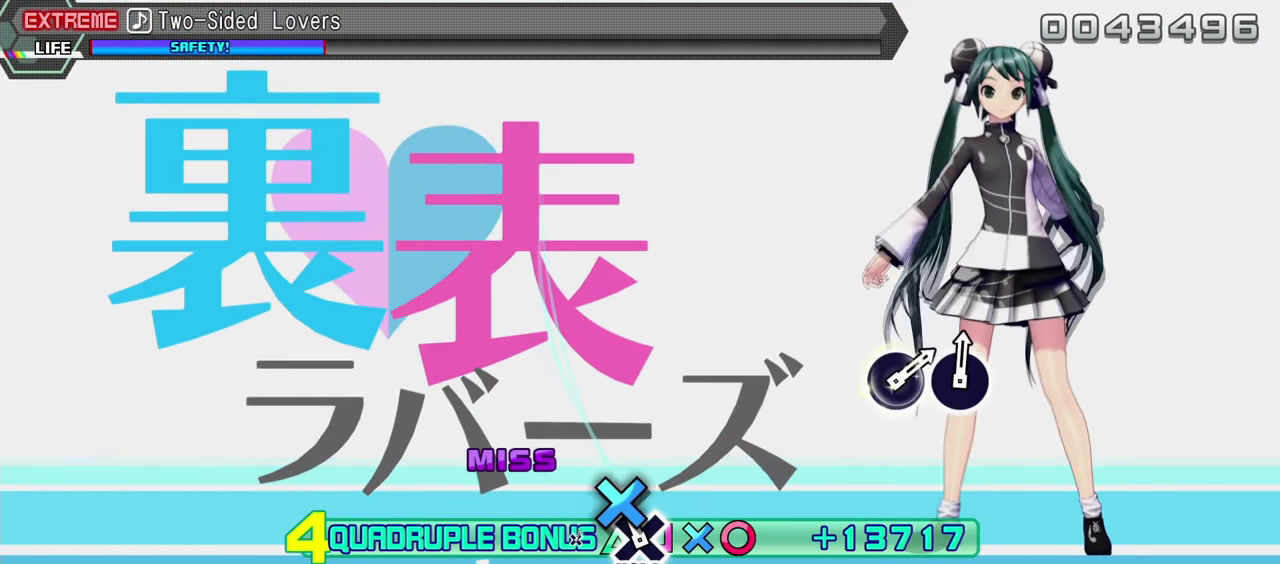
Gameplay with a controller (PlayStation layout); each line is a JSON object with the inputs held at the frame after it. "events" lists button and stick changes between this image and that frame as [ms after this image, input, new state], when the widget could be followed in between. Not read: L3 R1 R3.
{"buttons": ["L2"], "events": []}
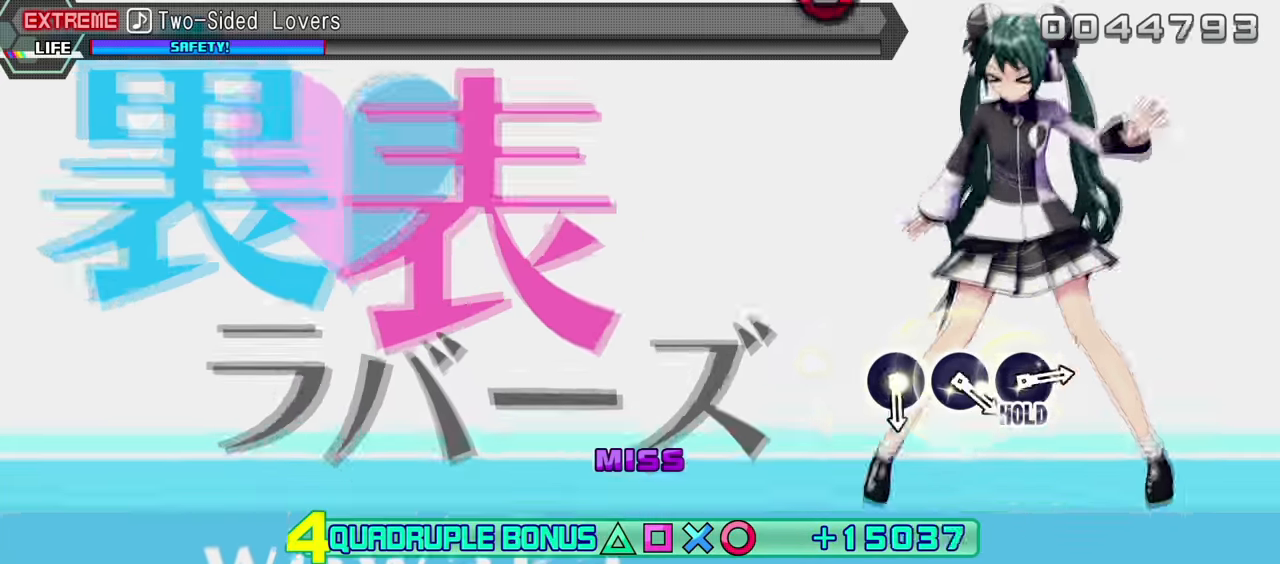
{"buttons": ["L2"], "events": []}
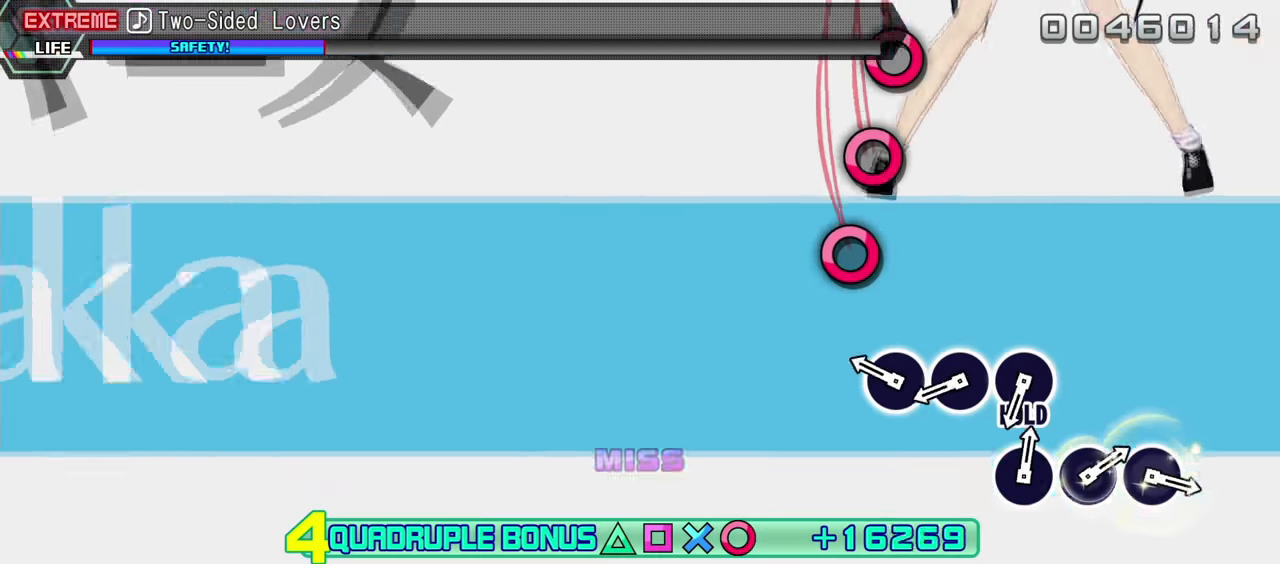
{"buttons": ["L2"], "events": []}
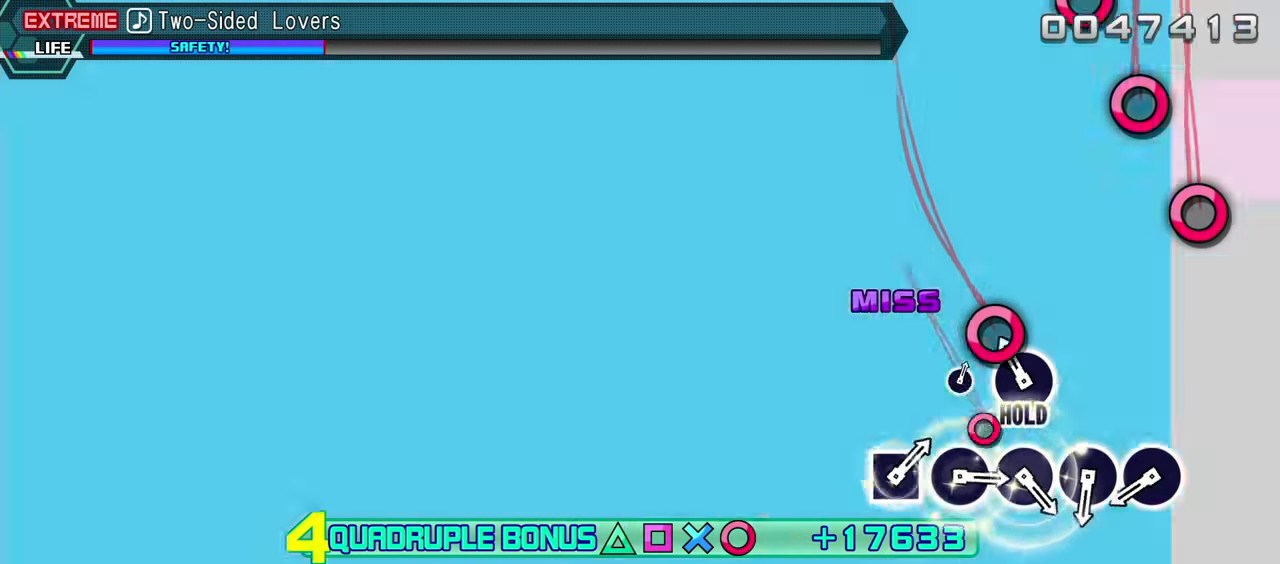
{"buttons": ["L2"], "events": []}
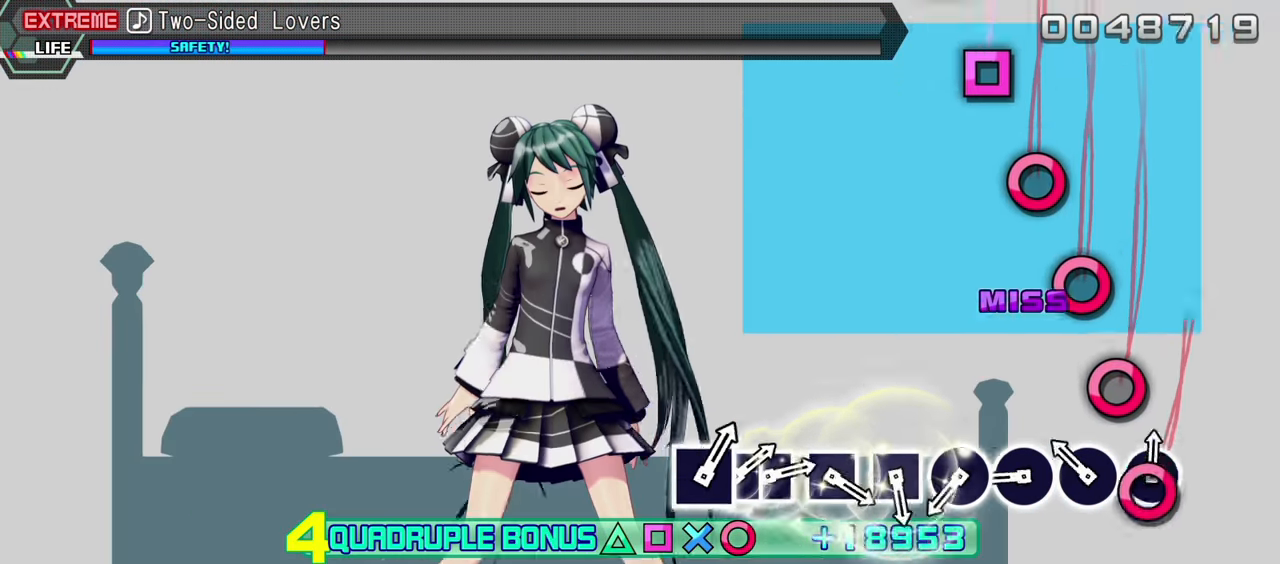
{"buttons": ["L2"], "events": [[167, "CIRCLE", "down"], [300, "CIRCLE", "up"], [350, "CIRCLE", "down"], [450, "CIRCLE", "up"]]}
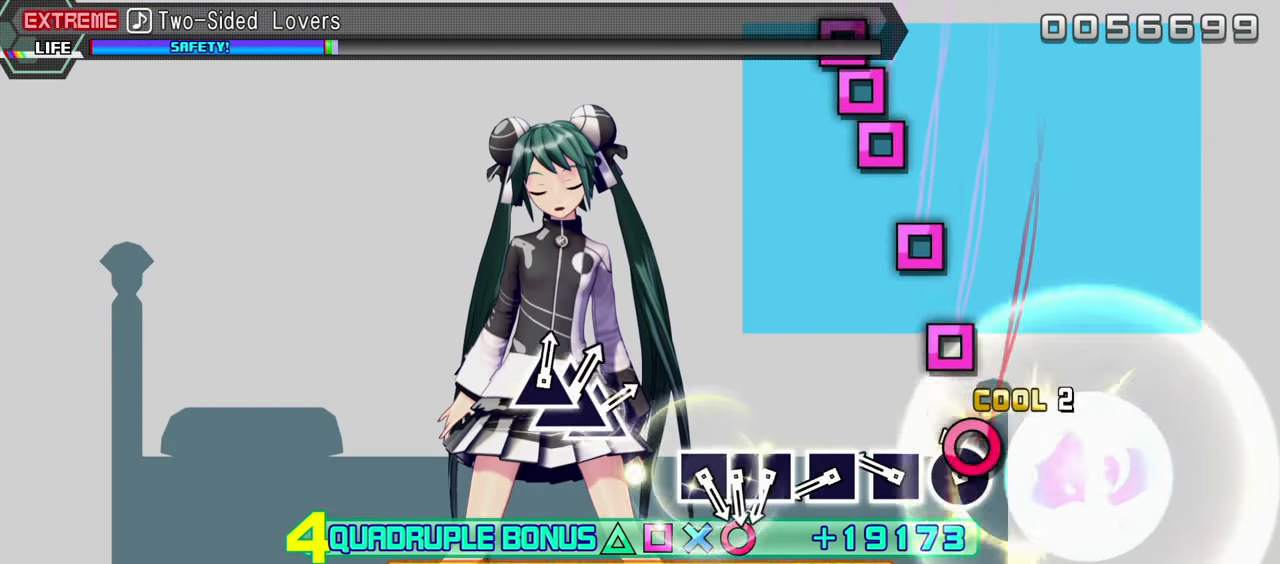
{"buttons": ["L2"], "events": [[17, "CIRCLE", "down"], [133, "CIRCLE", "up"], [200, "SQUARE", "down"], [317, "SQUARE", "up"], [383, "SQUARE", "down"], [483, "SQUARE", "up"]]}
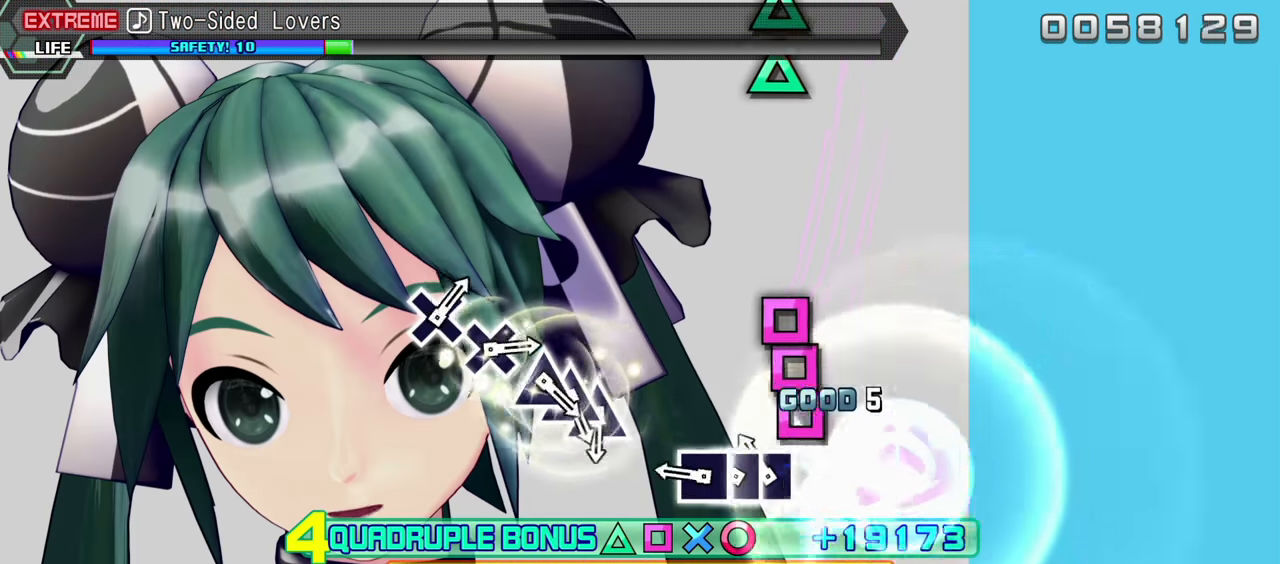
{"buttons": ["L2"], "events": [[50, "SQUARE", "down"], [150, "DPAD_LEFT", "down"], [150, "SQUARE", "up"], [250, "SQUARE", "down"], [300, "DPAD_LEFT", "up"], [367, "SQUARE", "up"]]}
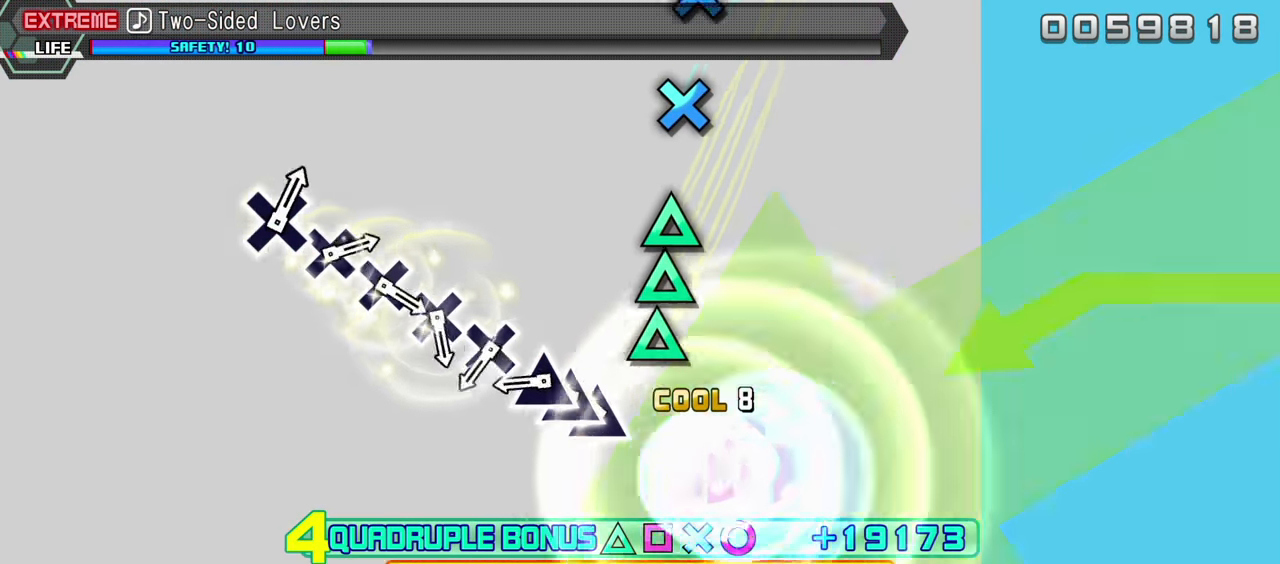
{"buttons": ["L2"], "events": [[150, "TRIANGLE", "down"], [250, "DPAD_UP", "down"], [250, "TRIANGLE", "up"], [333, "TRIANGLE", "down"], [350, "DPAD_UP", "up"], [433, "TRIANGLE", "up"]]}
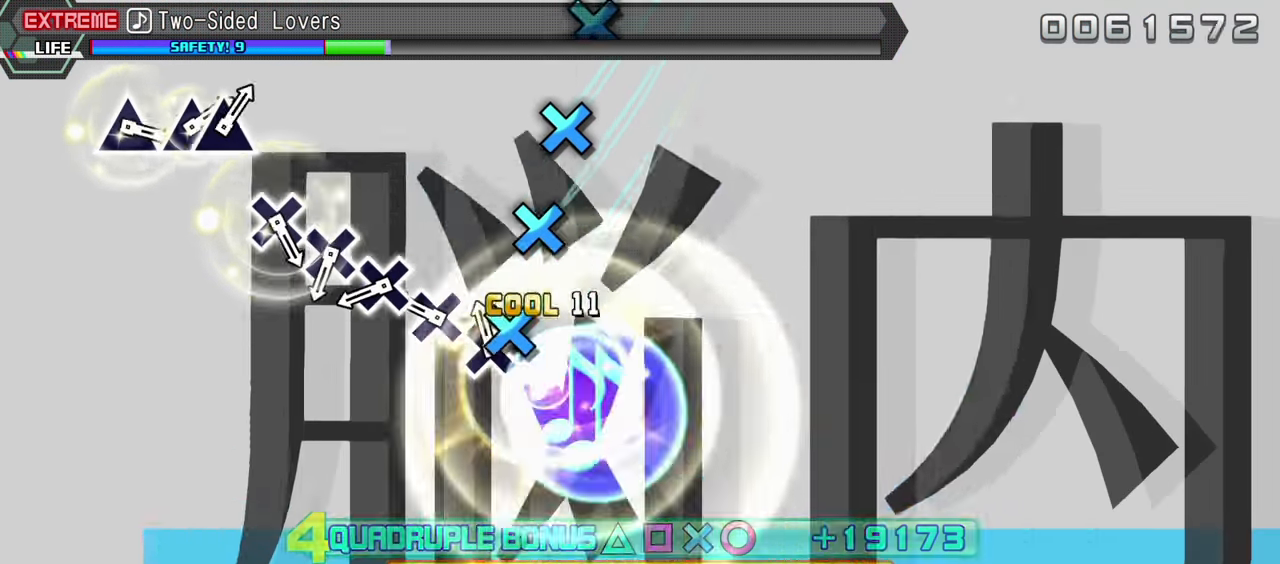
{"buttons": ["L2"], "events": [[33, "CROSS", "down"], [133, "CROSS", "up"], [217, "CROSS", "down"], [317, "CROSS", "up"], [383, "CROSS", "down"], [483, "CROSS", "up"]]}
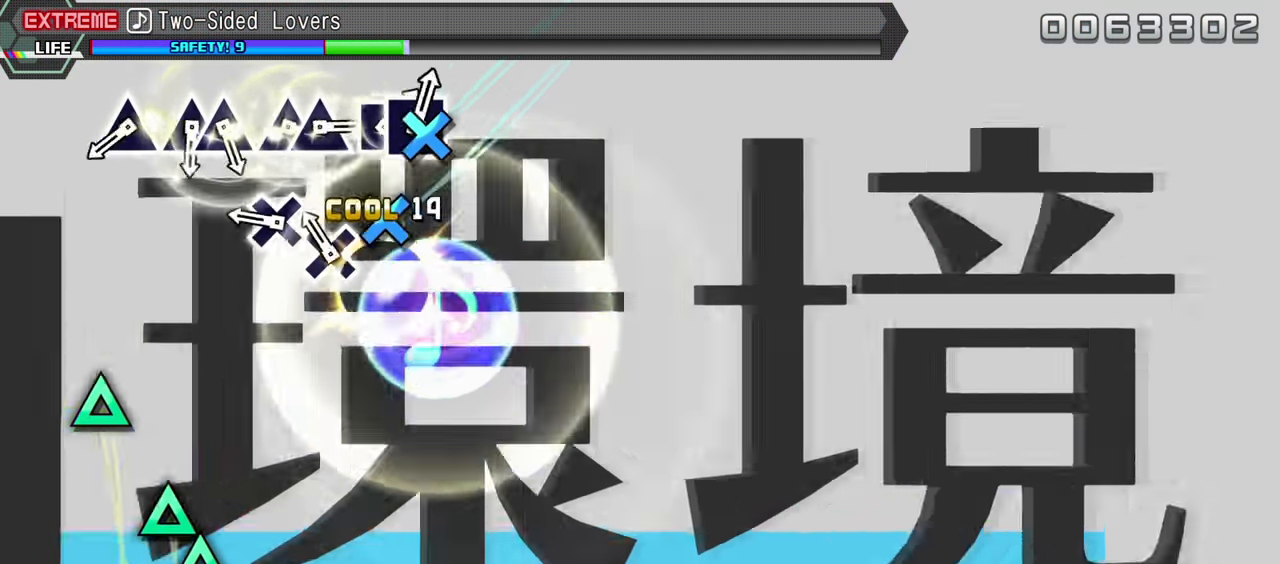
{"buttons": ["TRIANGLE", "L2"]}
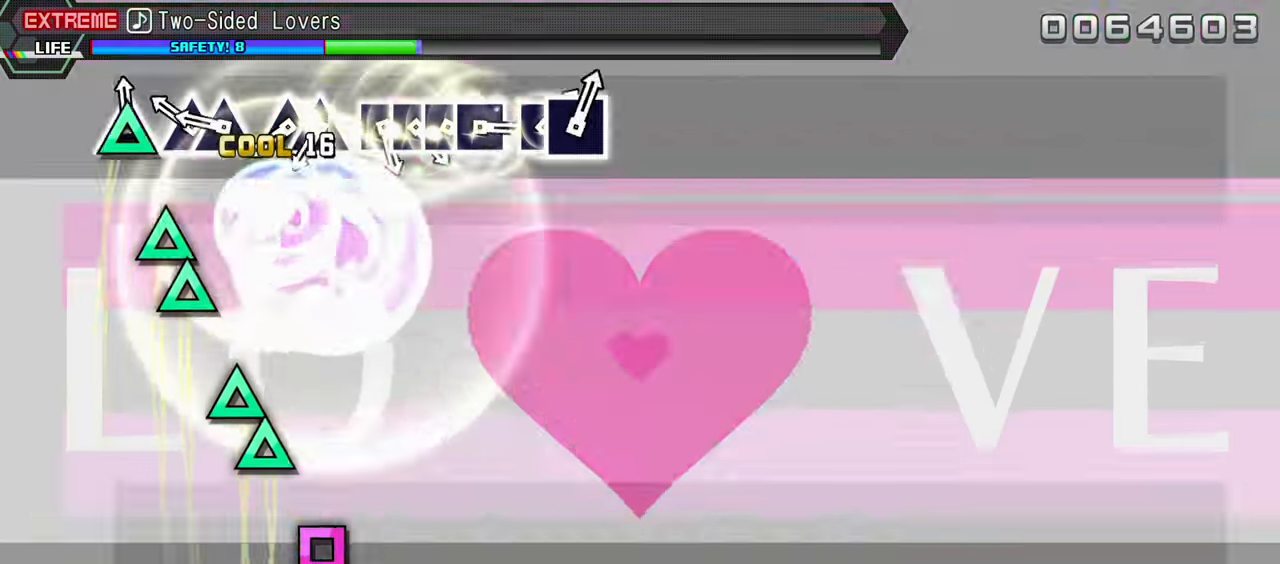
{"buttons": ["TRIANGLE", "L2"], "events": [[50, "TRIANGLE", "up"], [150, "TRIANGLE", "down"], [250, "DPAD_UP", "down"], [266, "TRIANGLE", "up"], [433, "TRIANGLE", "down"], [449, "DPAD_UP", "up"]]}
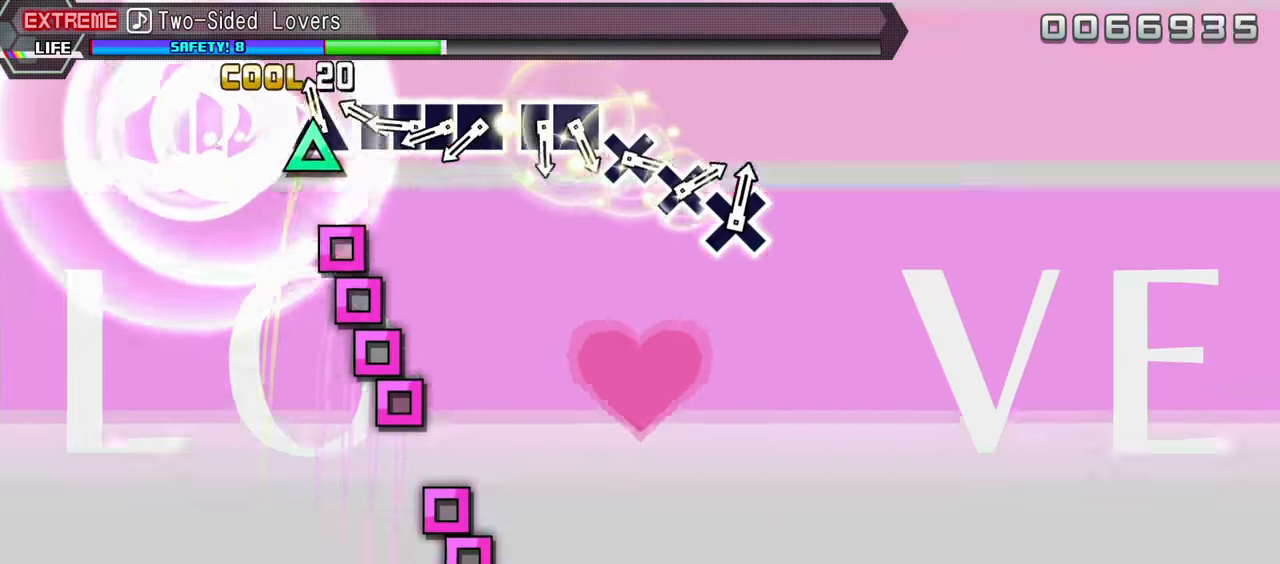
{"buttons": ["L2", "DPAD_LEFT"], "events": [[17, "DPAD_UP", "down"], [50, "TRIANGLE", "up"], [167, "DPAD_UP", "up"], [183, "SQUARE", "down"], [283, "DPAD_LEFT", "down"], [317, "SQUARE", "up"], [383, "SQUARE", "down"], [400, "DPAD_LEFT", "up"], [483, "DPAD_LEFT", "down"], [500, "SQUARE", "up"]]}
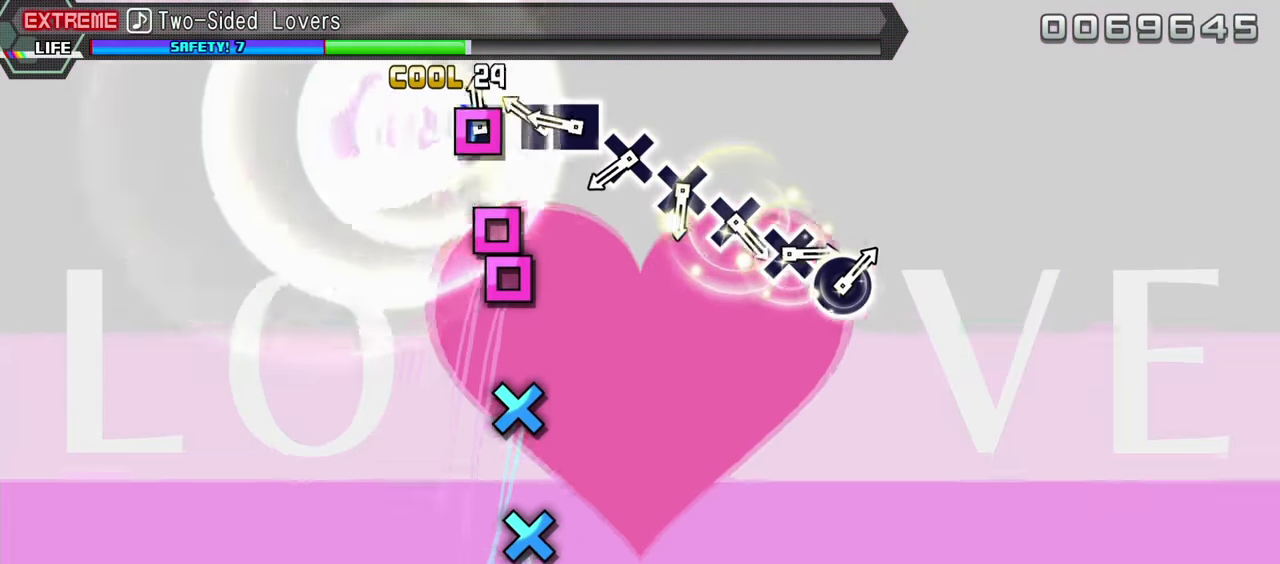
{"buttons": ["CROSS", "L2"], "events": [[133, "DPAD_LEFT", "up"], [167, "SQUARE", "down"], [267, "DPAD_LEFT", "down"], [283, "SQUARE", "up"], [417, "DPAD_LEFT", "up"], [433, "CROSS", "down"]]}
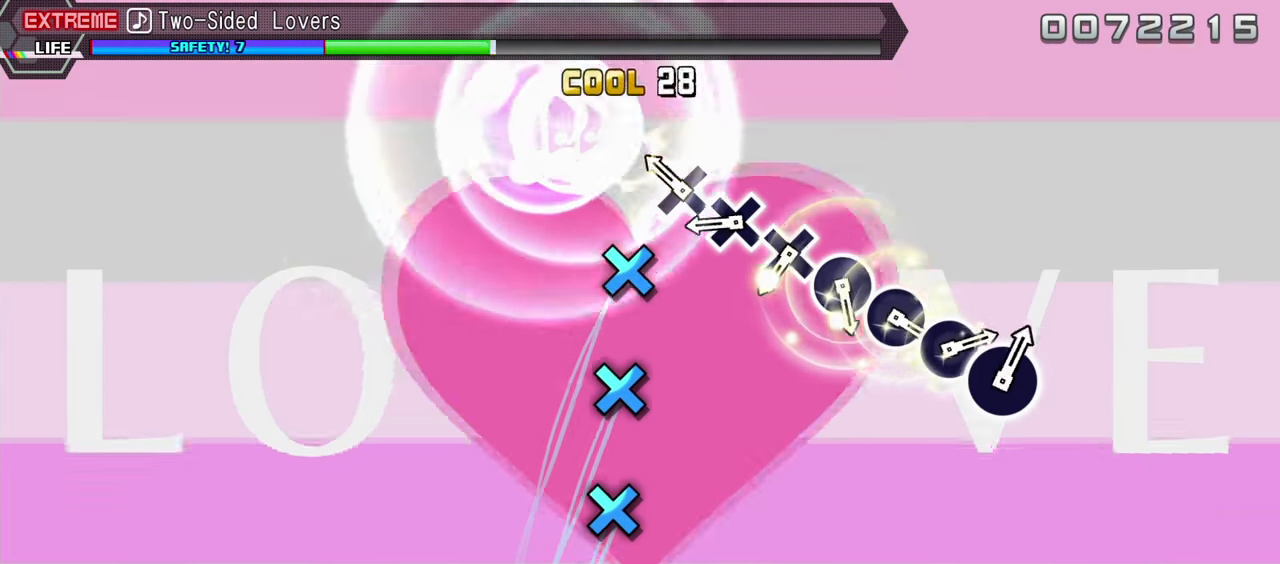
{"buttons": [], "events": [[83, "CROSS", "up"], [83, "L2", "up"], [167, "CROSS", "down"], [267, "CROSS", "up"], [333, "CROSS", "down"], [433, "CROSS", "up"]]}
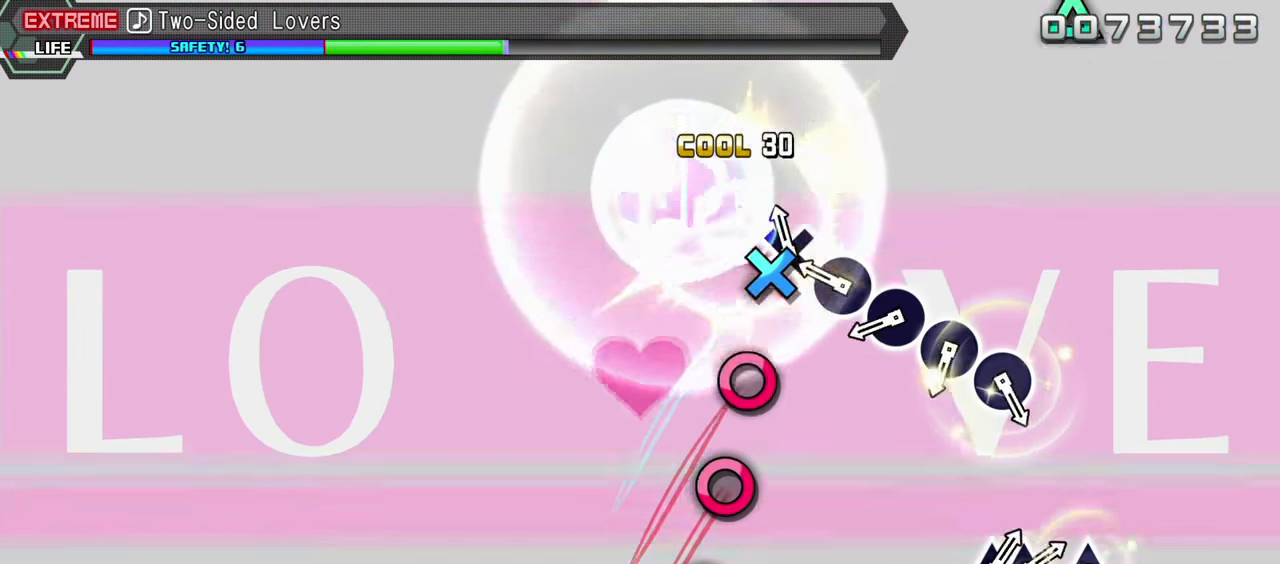
{"buttons": ["CIRCLE"], "events": [[17, "CROSS", "down"], [117, "CROSS", "up"], [217, "CIRCLE", "down"], [350, "CIRCLE", "up"], [400, "CIRCLE", "down"]]}
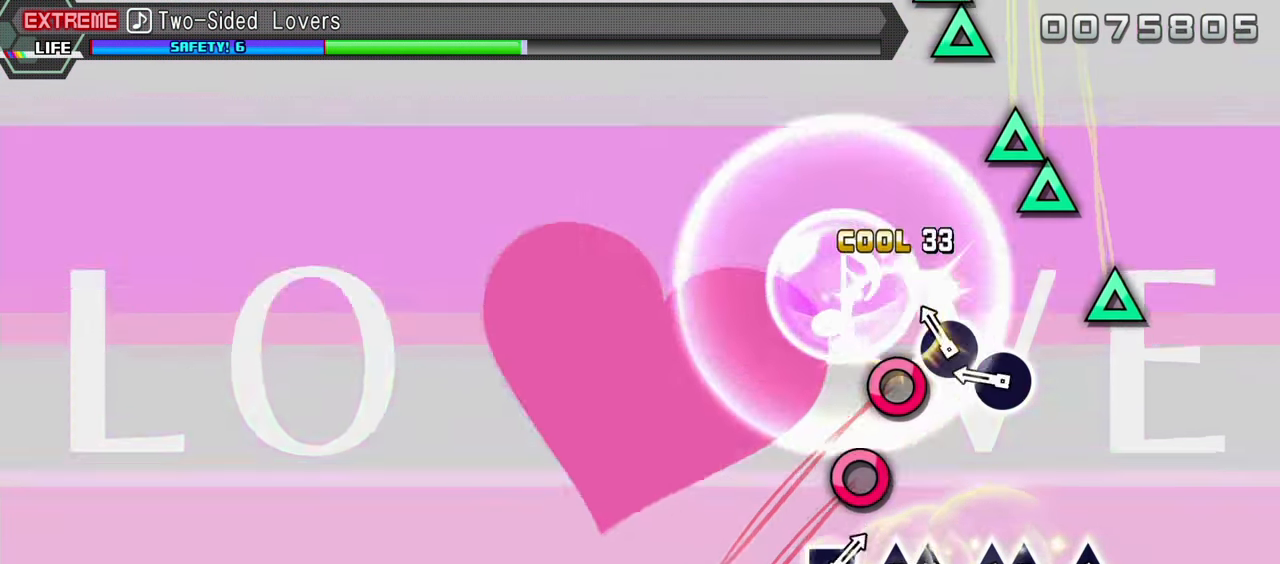
{"buttons": ["TRIANGLE"], "events": [[17, "CIRCLE", "up"], [67, "CIRCLE", "down"], [183, "CIRCLE", "up"], [250, "CIRCLE", "down"], [400, "CIRCLE", "up"], [450, "TRIANGLE", "down"]]}
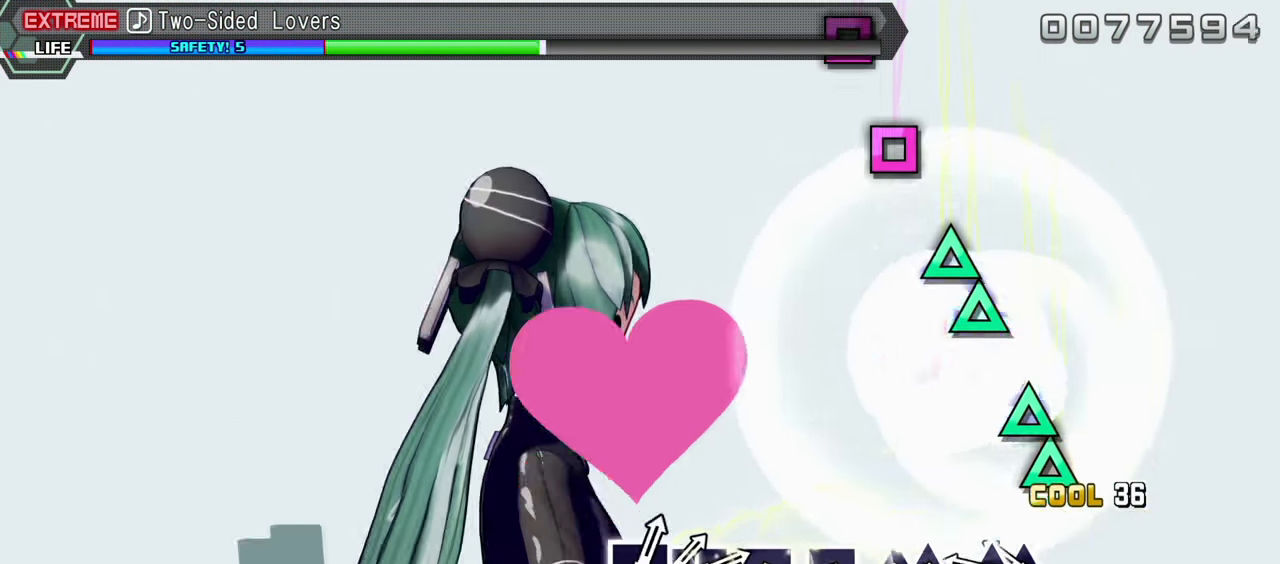
{"buttons": ["TRIANGLE"], "events": [[67, "TRIANGLE", "up"], [150, "TRIANGLE", "down"], [250, "DPAD_UP", "down"], [267, "TRIANGLE", "up"], [417, "TRIANGLE", "down"], [433, "DPAD_UP", "up"]]}
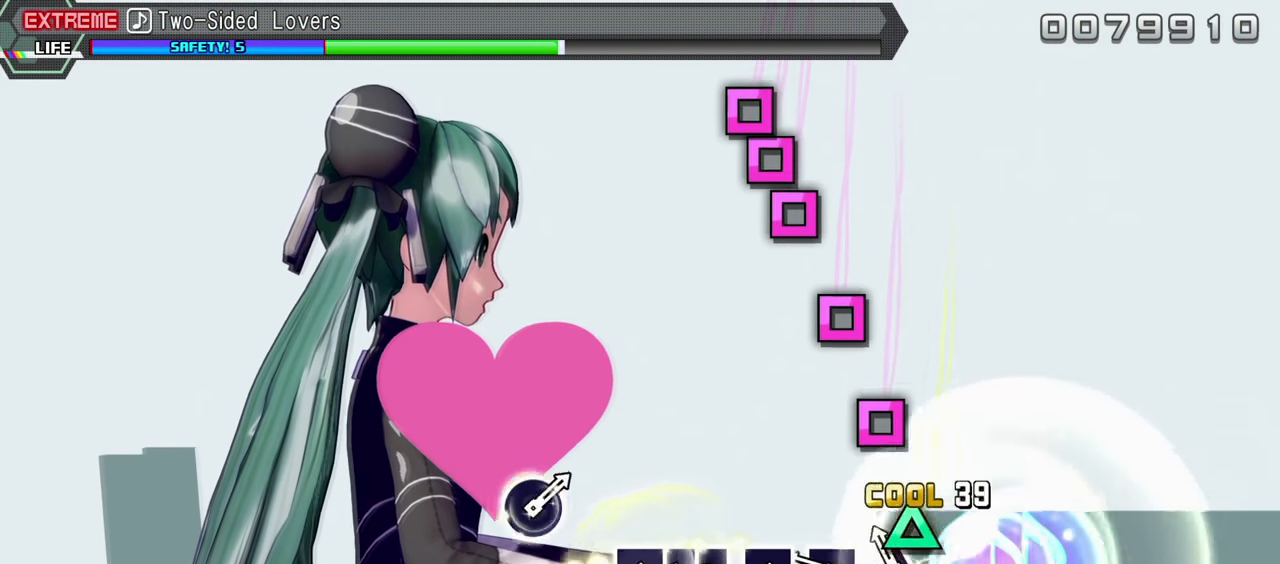
{"buttons": ["SQUARE"], "events": [[50, "DPAD_UP", "down"], [83, "TRIANGLE", "up"], [167, "DPAD_UP", "up"], [233, "SQUARE", "down"], [333, "SQUARE", "up"], [417, "SQUARE", "down"]]}
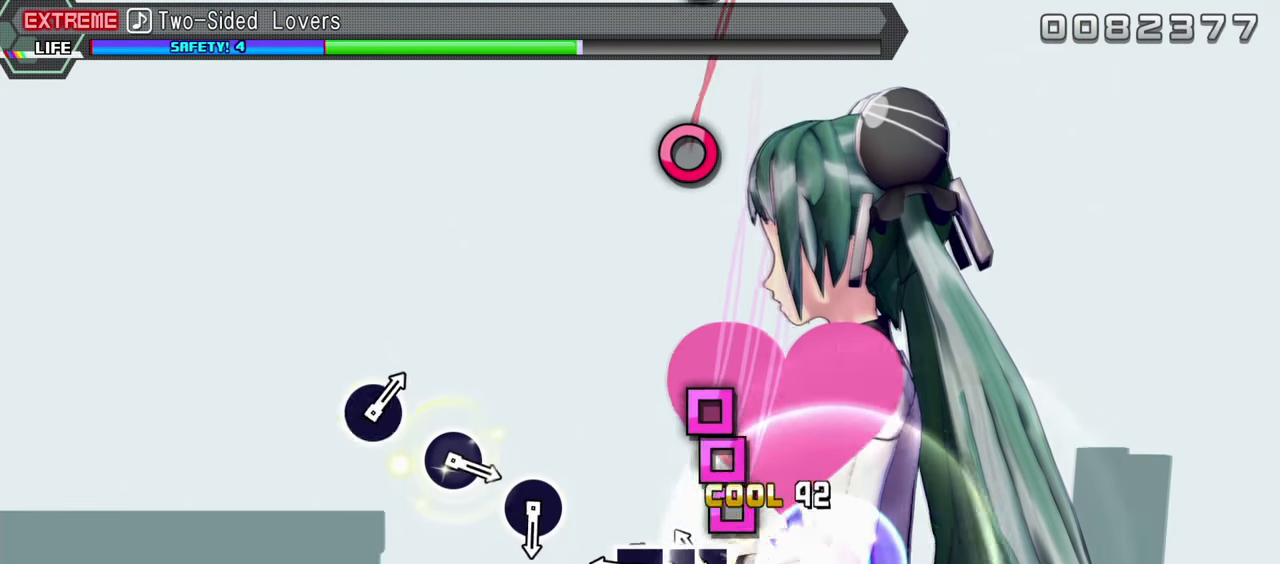
{"buttons": [], "events": [[33, "SQUARE", "up"], [117, "SQUARE", "down"], [200, "DPAD_LEFT", "down"], [200, "SQUARE", "up"], [300, "SQUARE", "down"], [317, "DPAD_LEFT", "up"], [400, "SQUARE", "up"]]}
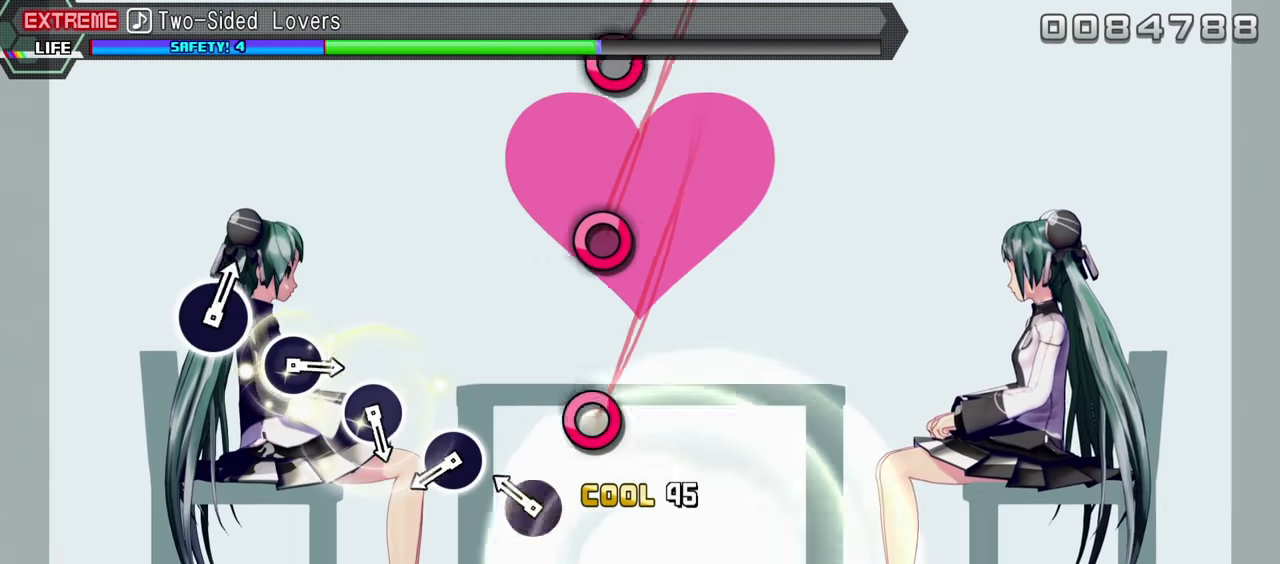
{"buttons": ["CIRCLE"], "events": [[150, "CIRCLE", "down"], [267, "CIRCLE", "up"], [433, "CIRCLE", "down"]]}
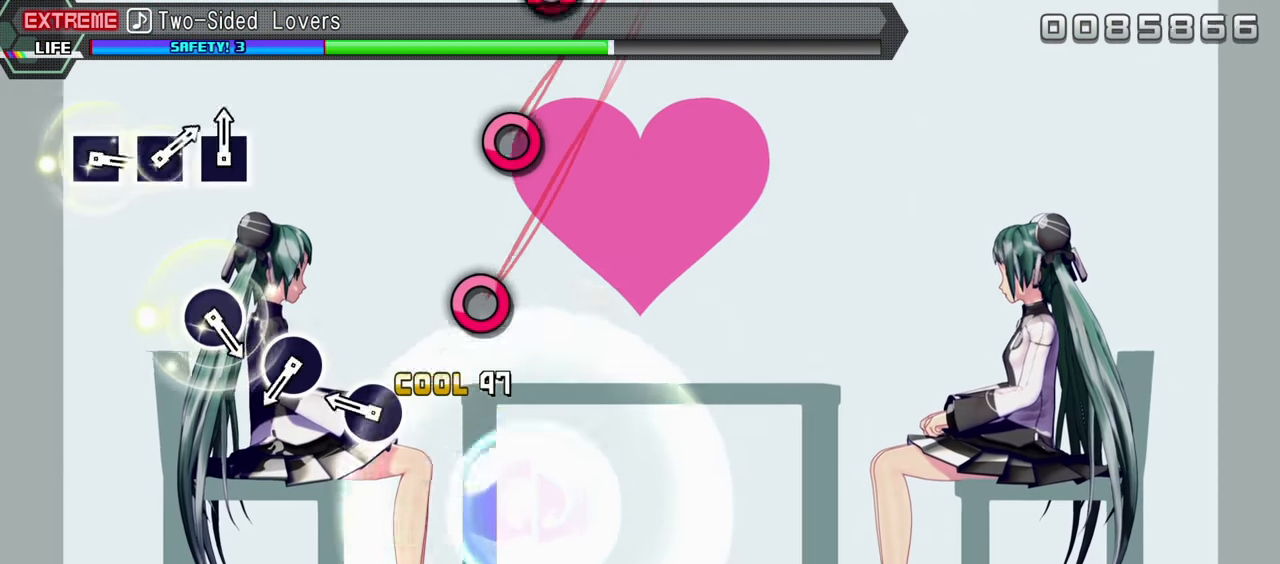
{"buttons": [], "events": [[83, "CIRCLE", "up"], [233, "CIRCLE", "down"], [350, "CIRCLE", "up"]]}
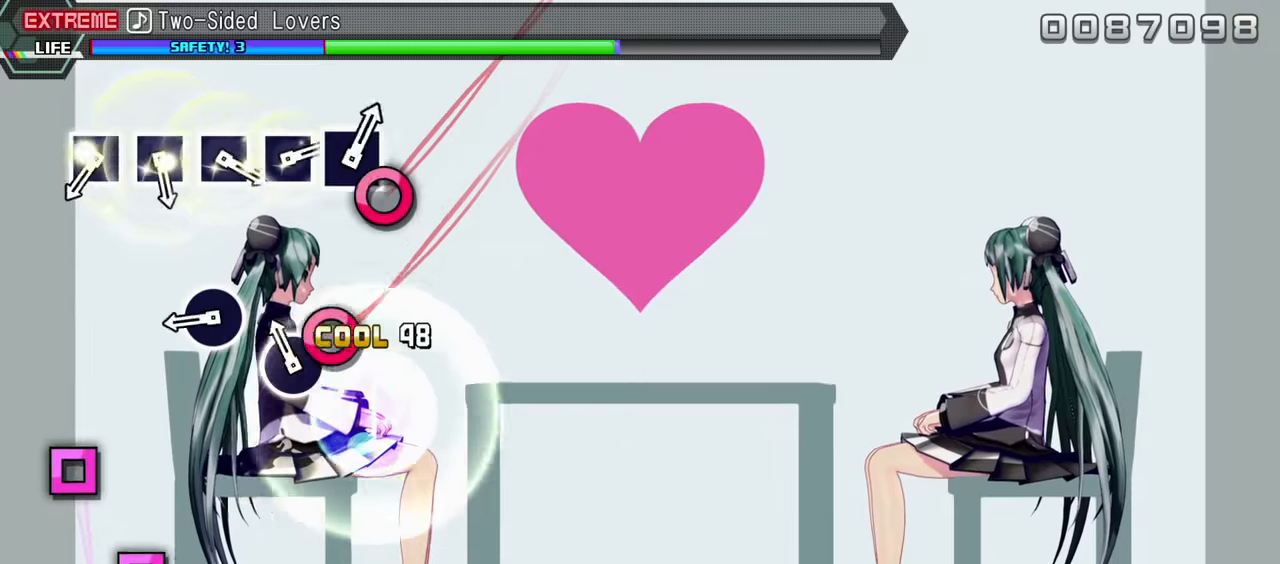
{"buttons": ["SQUARE"], "events": [[33, "CIRCLE", "down"], [166, "CIRCLE", "up"], [300, "CIRCLE", "down"], [433, "CIRCLE", "up"], [500, "SQUARE", "down"]]}
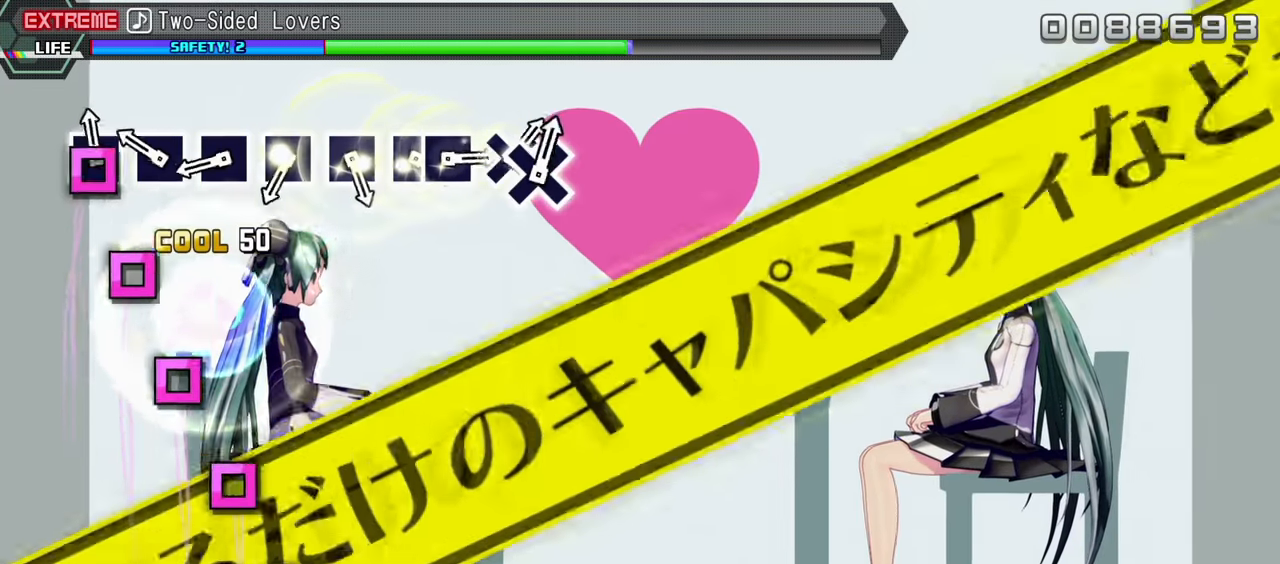
{"buttons": [], "events": [[133, "SQUARE", "up"], [200, "SQUARE", "down"], [316, "SQUARE", "up"], [400, "SQUARE", "down"], [500, "SQUARE", "up"]]}
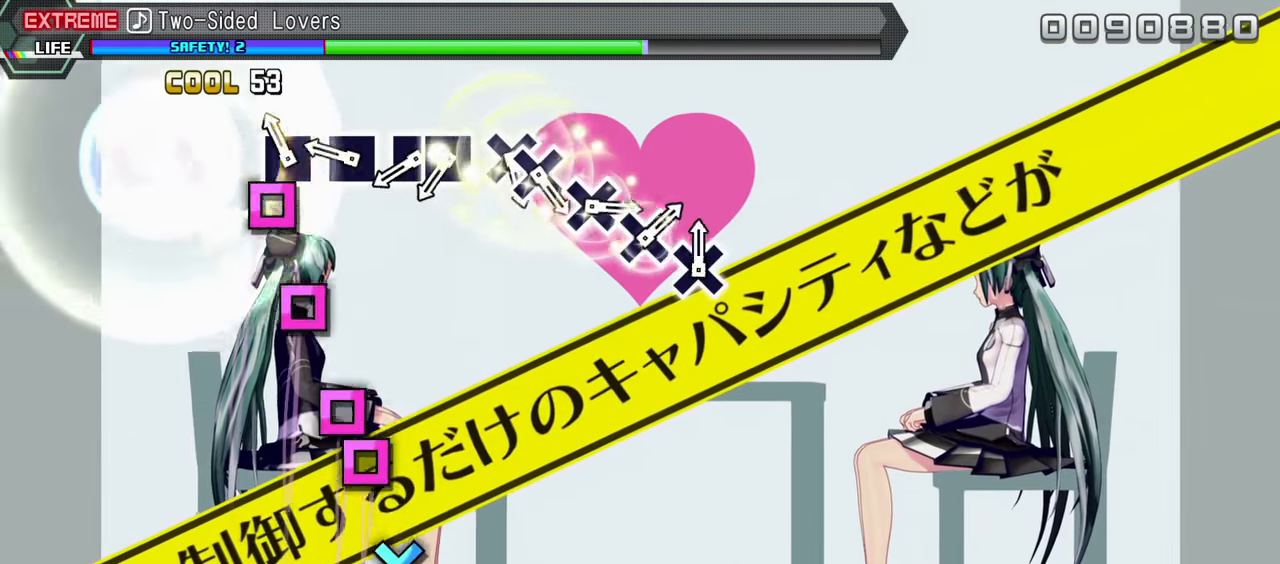
{"buttons": ["SQUARE"], "events": [[66, "SQUARE", "down"], [166, "SQUARE", "up"], [250, "SQUARE", "down"], [350, "SQUARE", "up"], [433, "SQUARE", "down"]]}
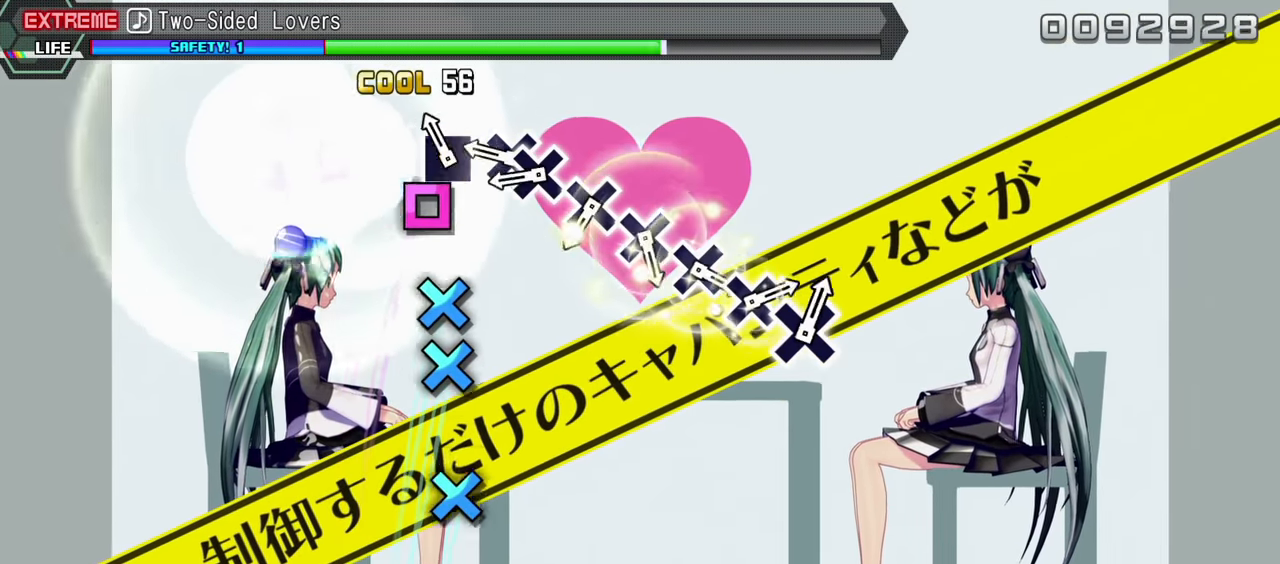
{"buttons": ["CROSS"], "events": [[50, "DPAD_LEFT", "down"], [83, "SQUARE", "up"], [216, "DPAD_LEFT", "up"], [233, "CROSS", "down"], [283, "CROSS", "up"], [350, "DPAD_DOWN", "down"], [483, "DPAD_DOWN", "up"], [500, "CROSS", "down"]]}
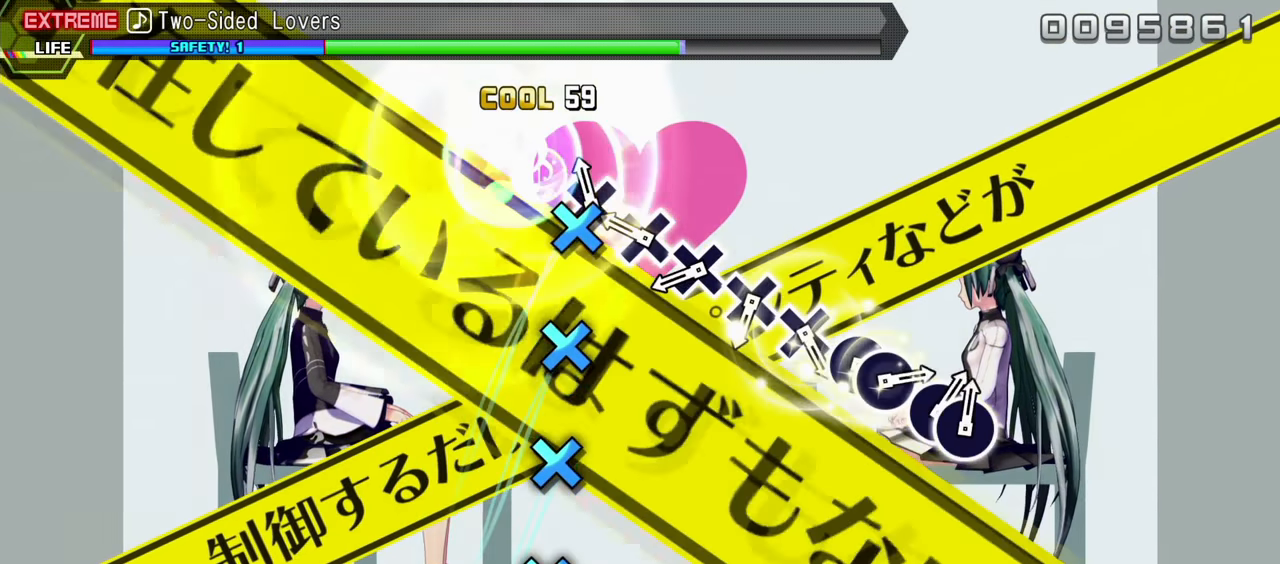
{"buttons": [], "events": [[100, "CROSS", "up"], [183, "CROSS", "down"], [283, "CROSS", "up"], [383, "CROSS", "down"], [466, "CROSS", "up"]]}
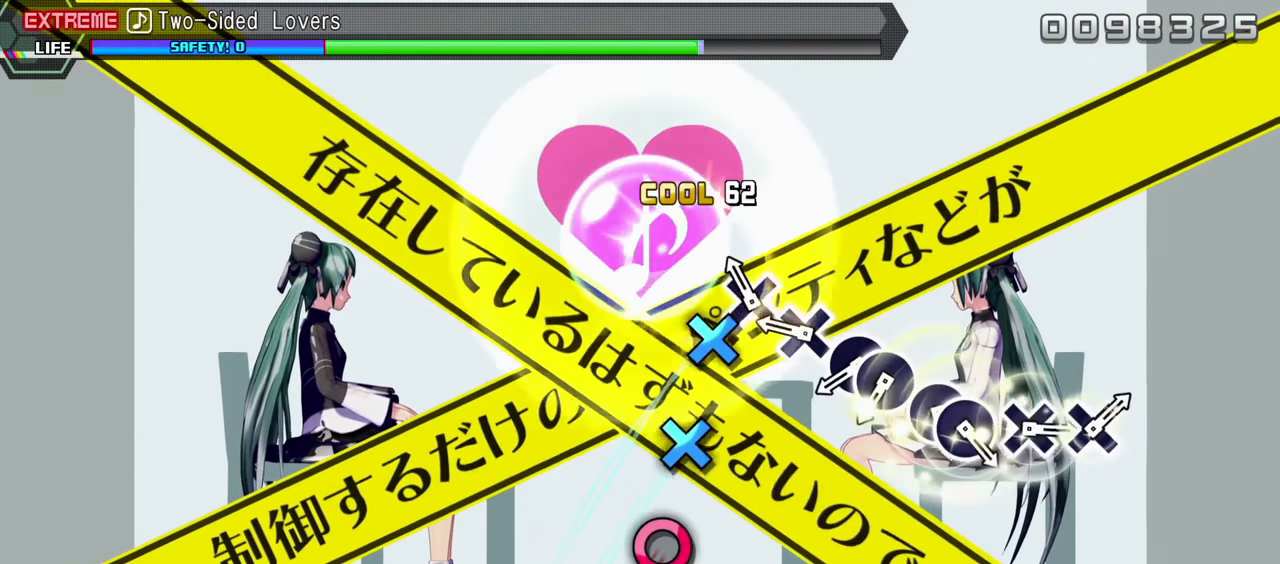
{"buttons": ["CIRCLE"], "events": [[83, "CROSS", "down"], [166, "CROSS", "up"], [433, "CIRCLE", "down"]]}
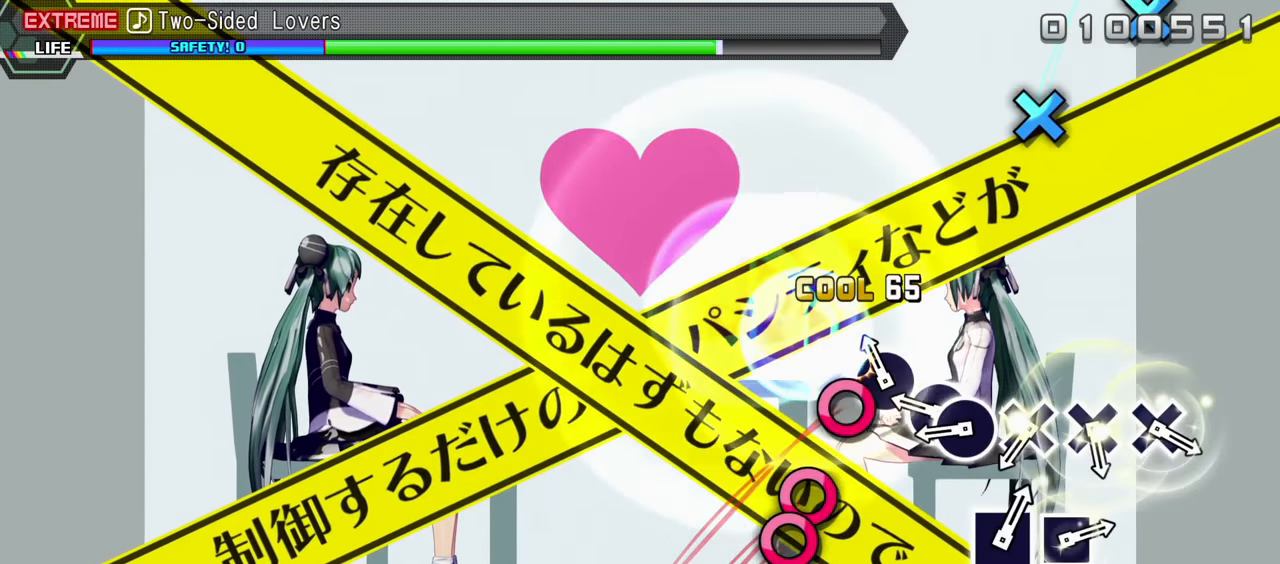
{"buttons": ["CROSS"], "events": [[50, "DPAD_RIGHT", "down"], [66, "CIRCLE", "up"], [233, "CIRCLE", "down"], [233, "DPAD_RIGHT", "up"], [366, "CIRCLE", "up"], [366, "DPAD_RIGHT", "down"], [466, "DPAD_RIGHT", "up"], [483, "CROSS", "down"]]}
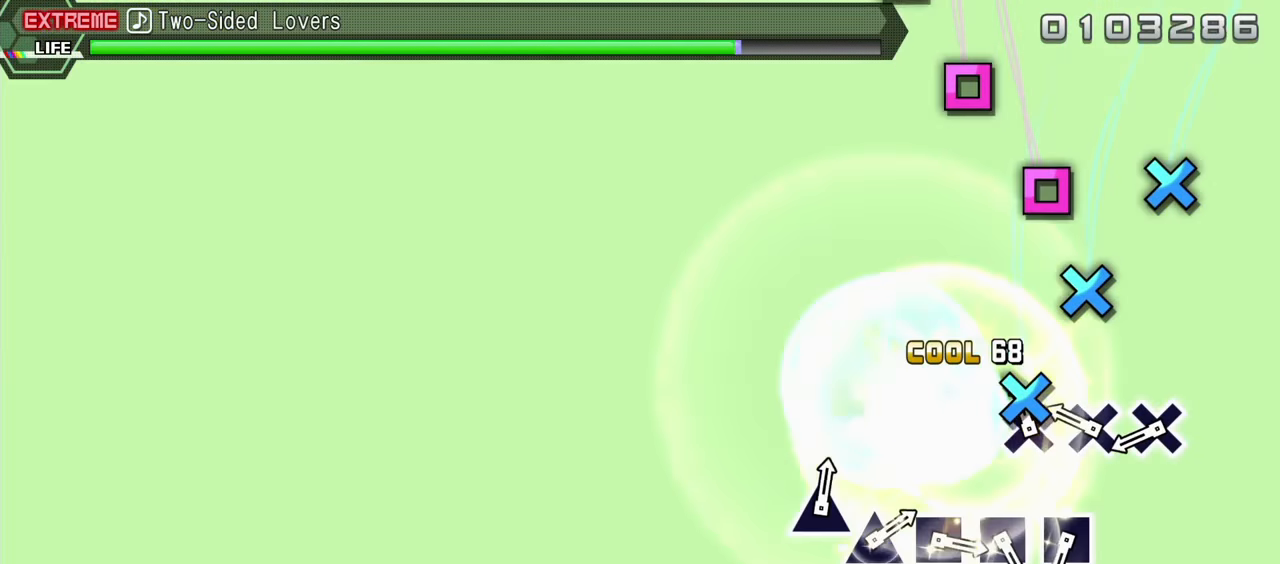
{"buttons": [], "events": [[116, "CROSS", "up"], [216, "CROSS", "down"], [333, "CROSS", "up"], [400, "CROSS", "down"], [500, "CROSS", "up"]]}
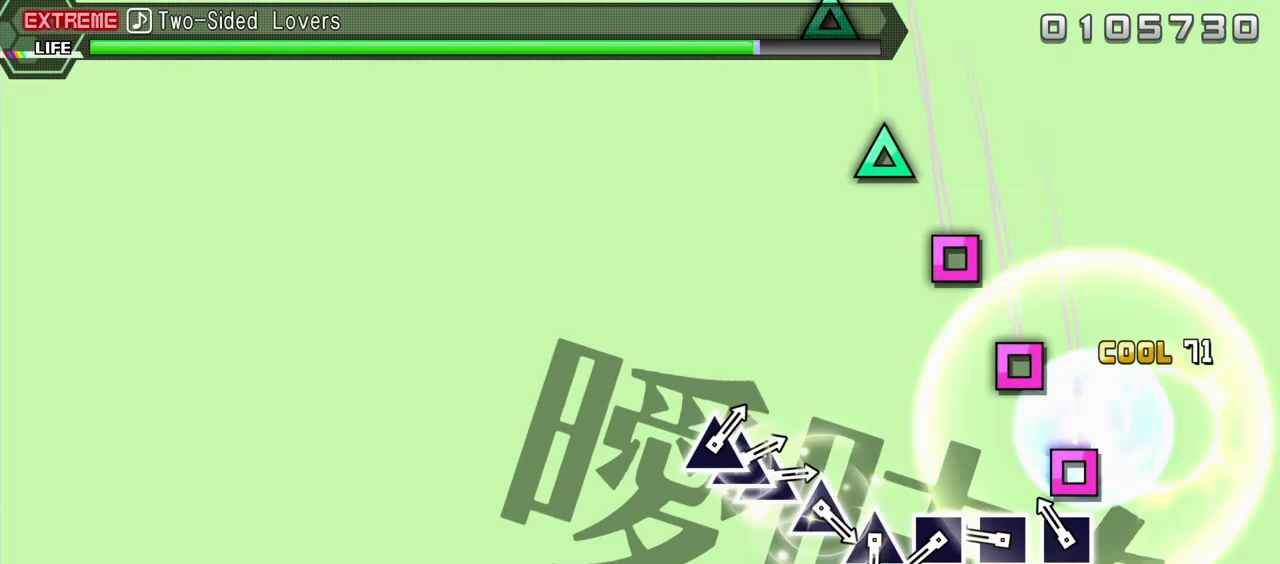
{"buttons": ["SQUARE"], "events": [[83, "SQUARE", "down"], [183, "SQUARE", "up"], [266, "SQUARE", "down"], [366, "SQUARE", "up"], [450, "SQUARE", "down"]]}